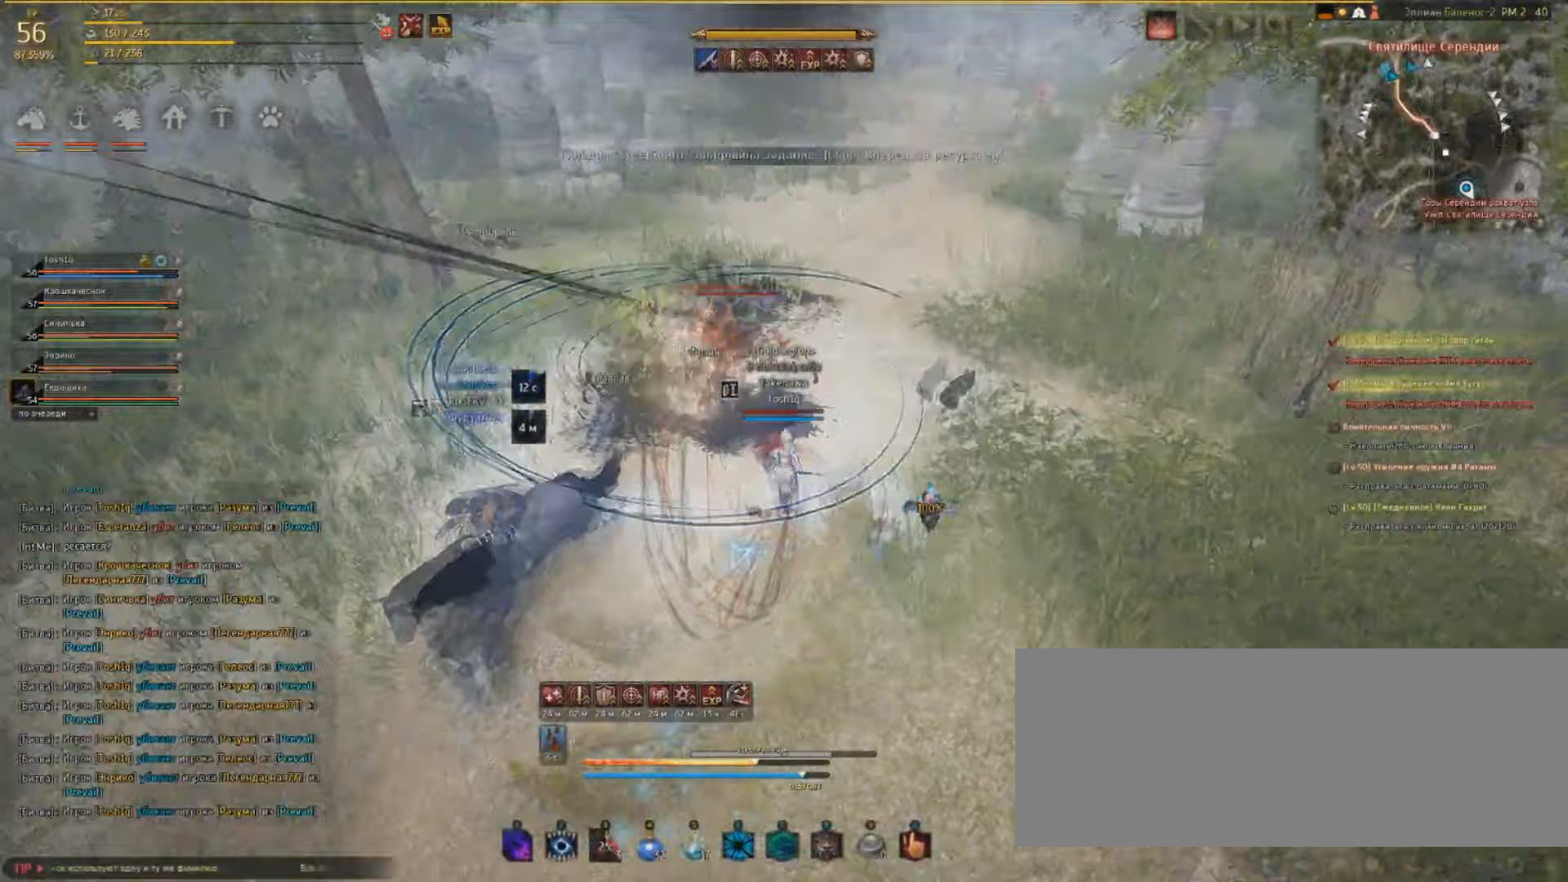
Gameplay with keyboard and mouse; each line is a JSON object with the keys and mouse buttons held at the frame after it. "events" lists presses ("down") and releases ("up") of "a", "c", "d", "e", "f", "q", "s", "shift", "space", "tab", "w", "mouse_left" and "mouse_right" between this image and that frame as [ms after this image, input, new state], when the widget could be followed in between. "mouse_left", "mouse_right" = the "left", "right" buttons of the "mouse" list. No other keys are recorded. Mouse movement is not recorded.
{"keys": [], "mouse": ["right"], "events": [[333, "w", "up"], [400, "mouse_right", "down"]]}
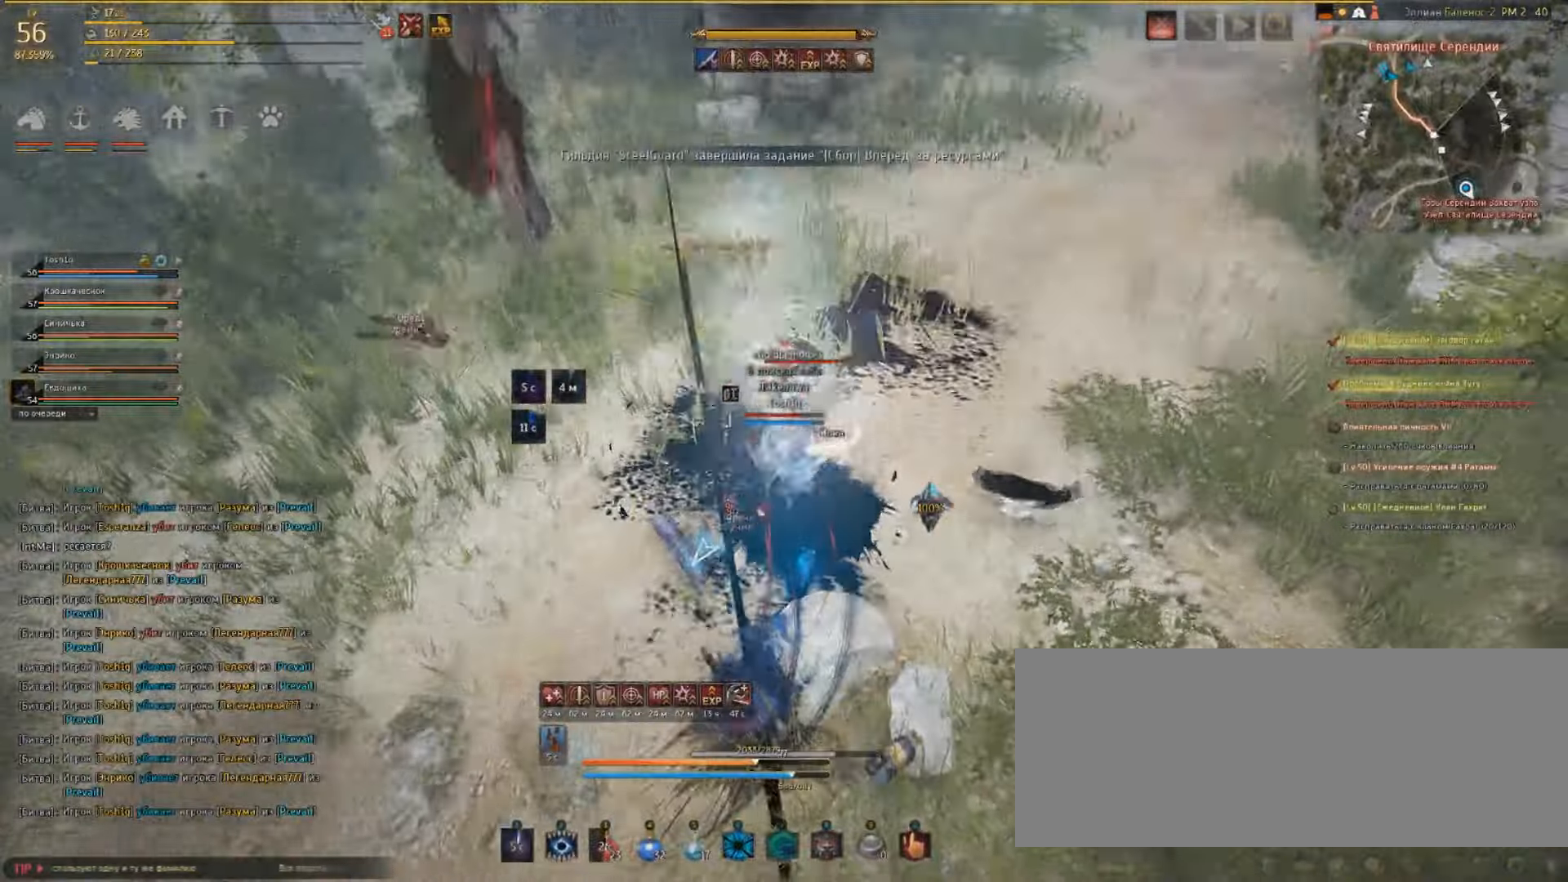
{"keys": [], "mouse": ["right"], "events": []}
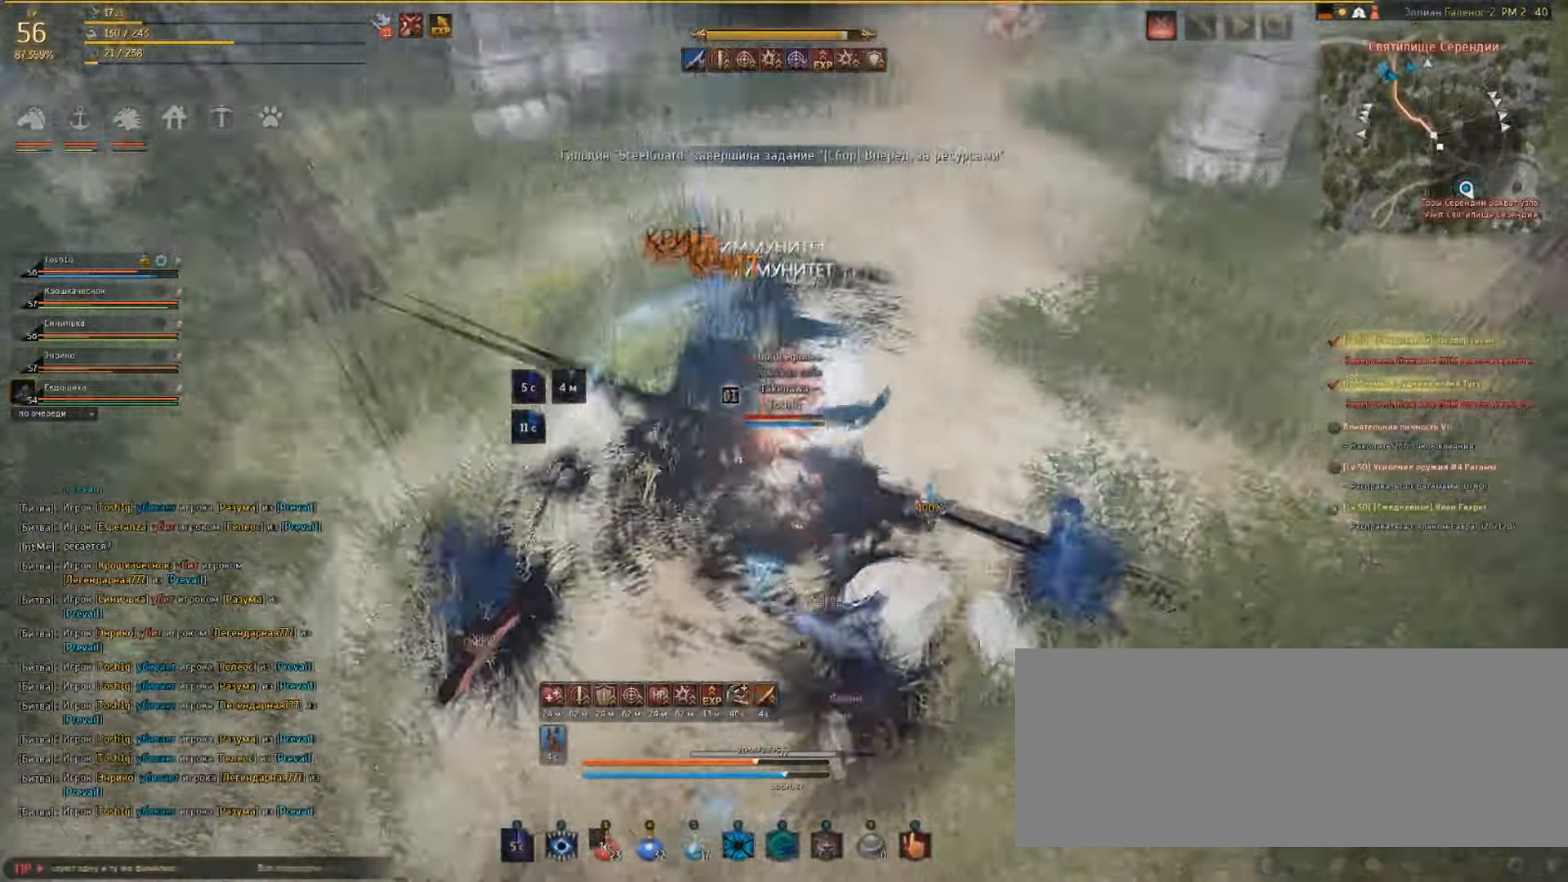
{"keys": ["e"], "mouse": [], "events": [[400, "e", "down"], [433, "mouse_right", "up"]]}
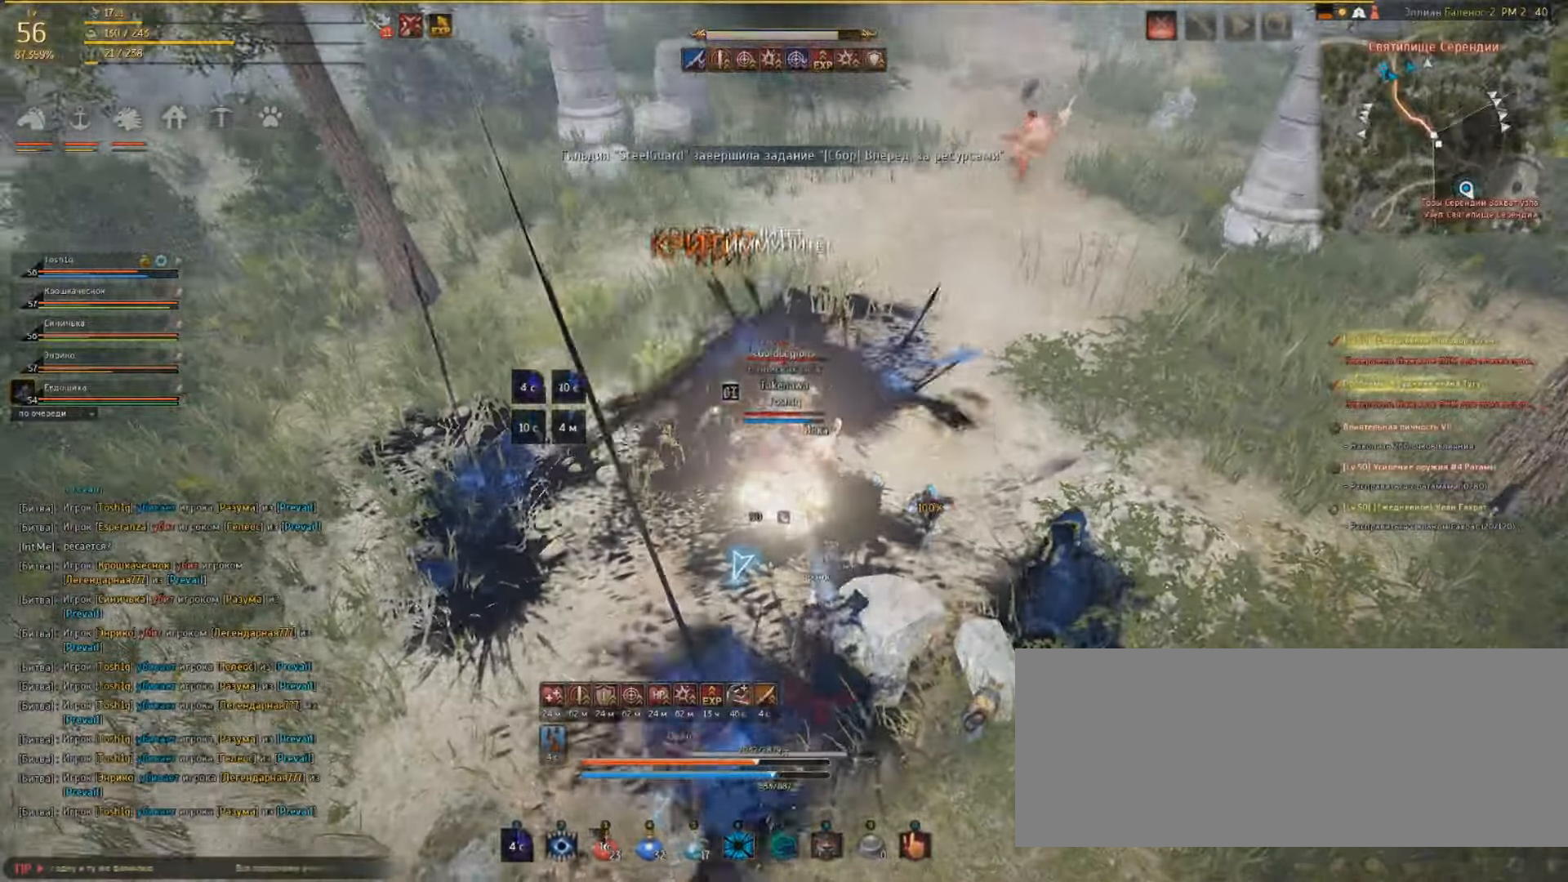
{"keys": ["shift"], "mouse": ["left"], "events": [[133, "mouse_left", "down"], [200, "e", "up"], [200, "shift", "down"]]}
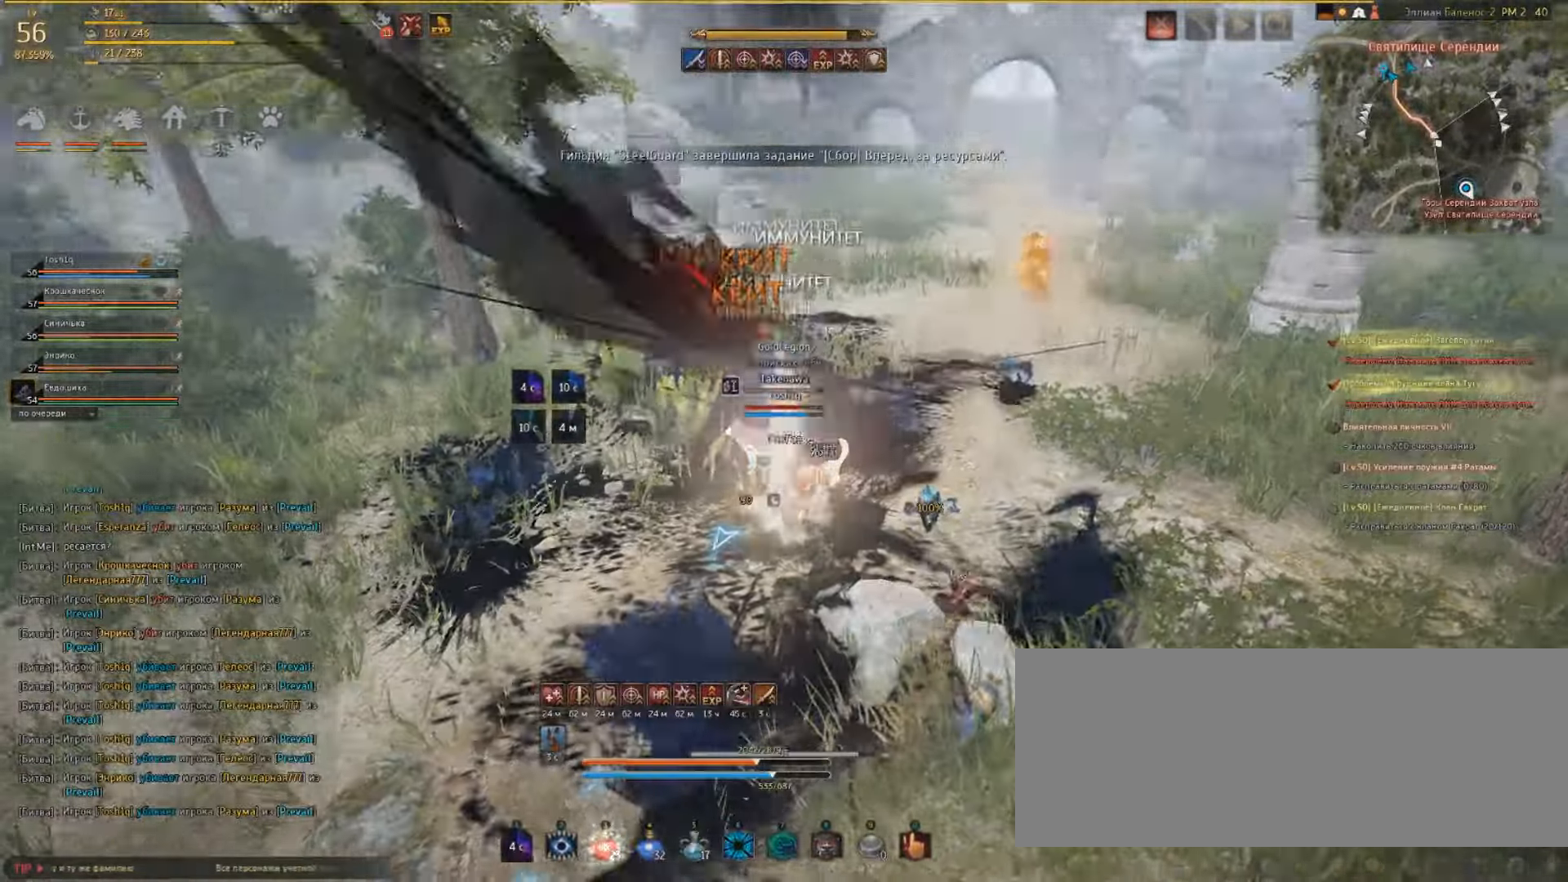
{"keys": ["shift"], "mouse": ["left"], "events": []}
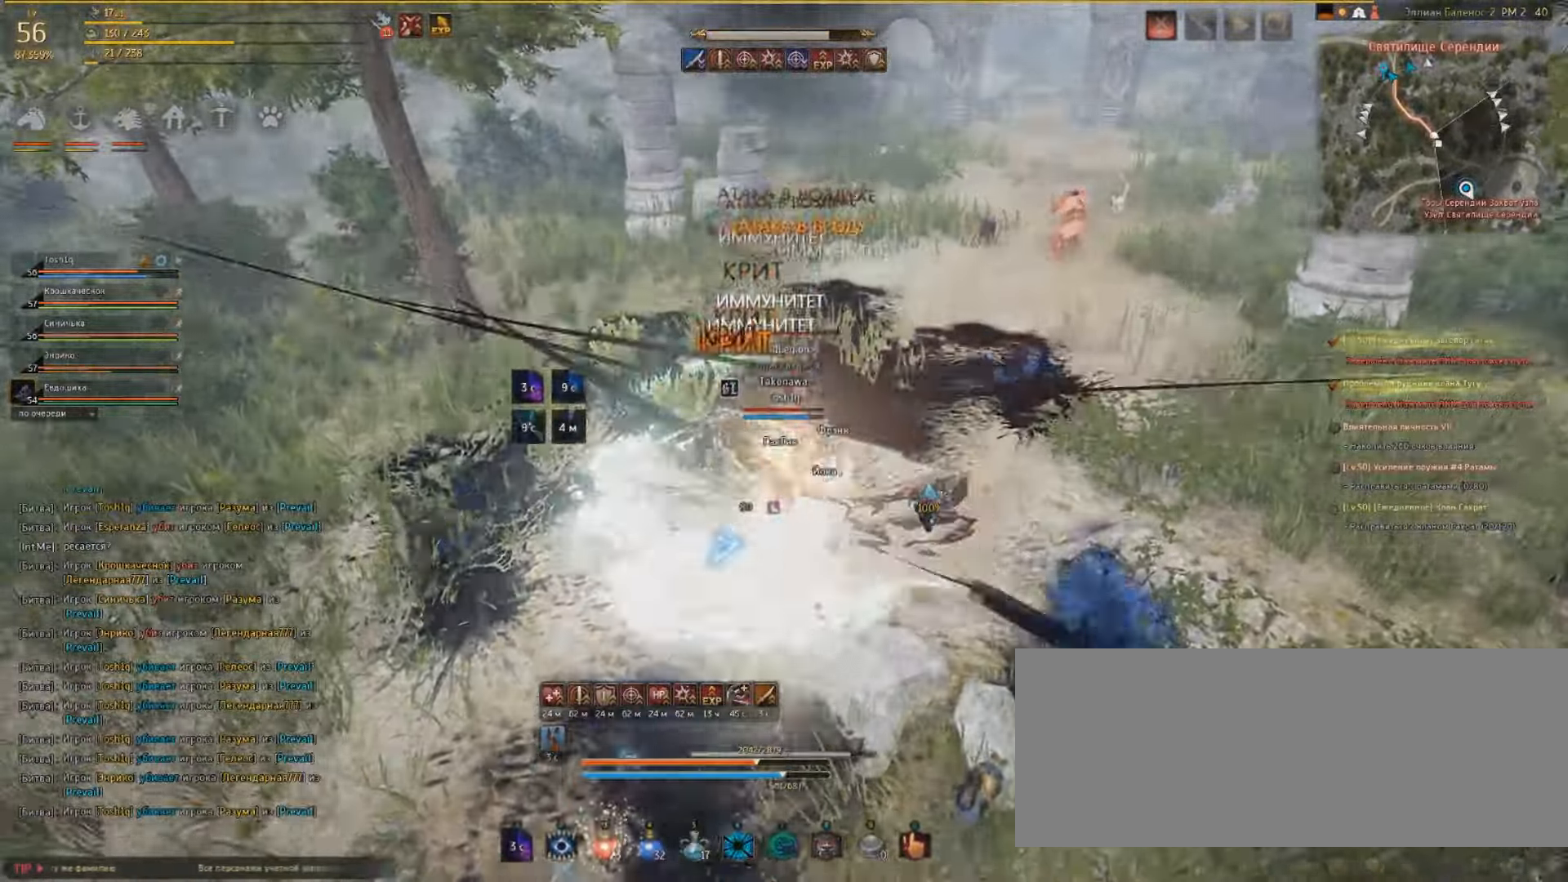
{"keys": ["shift"], "mouse": ["left"], "events": [[300, "space", "down"], [467, "space", "up"]]}
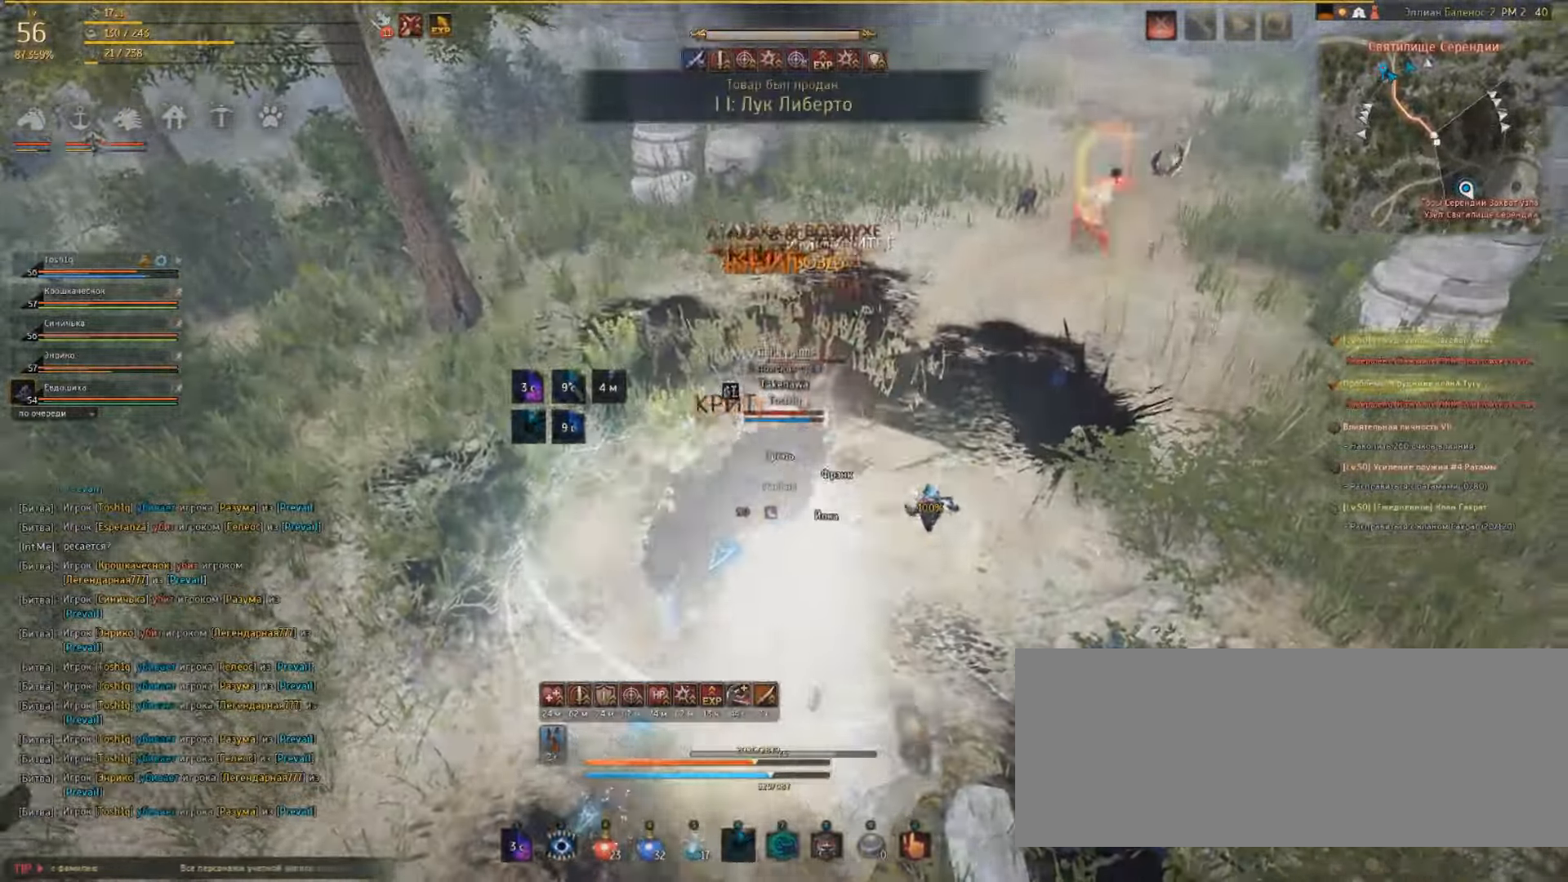
{"keys": [], "mouse": ["right"], "events": [[167, "mouse_left", "up"], [167, "mouse_right", "down"], [200, "shift", "up"]]}
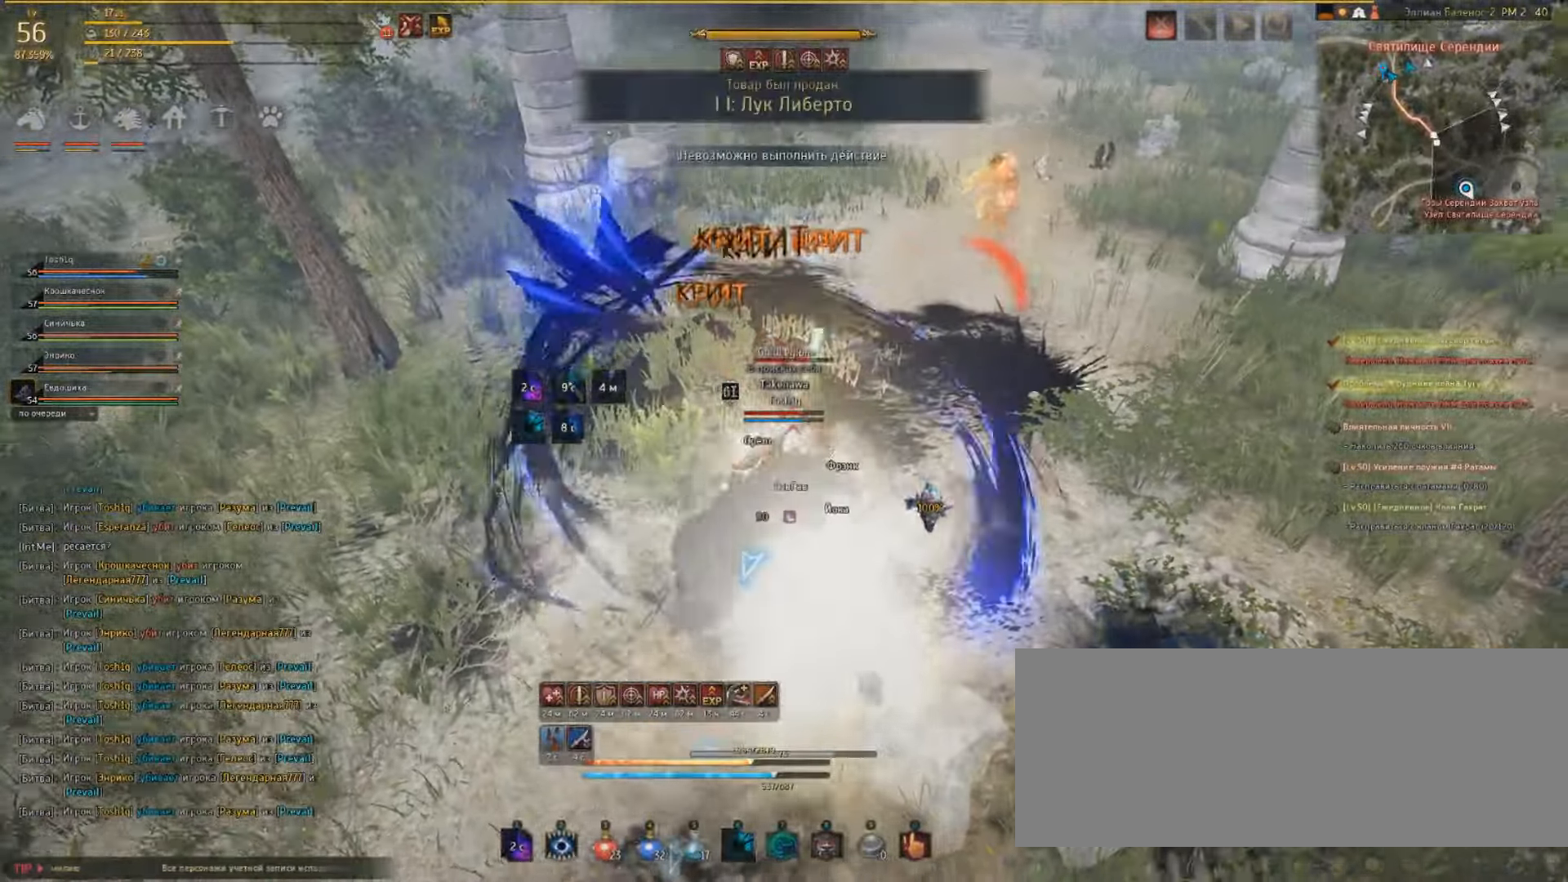
{"keys": [], "mouse": ["right"], "events": []}
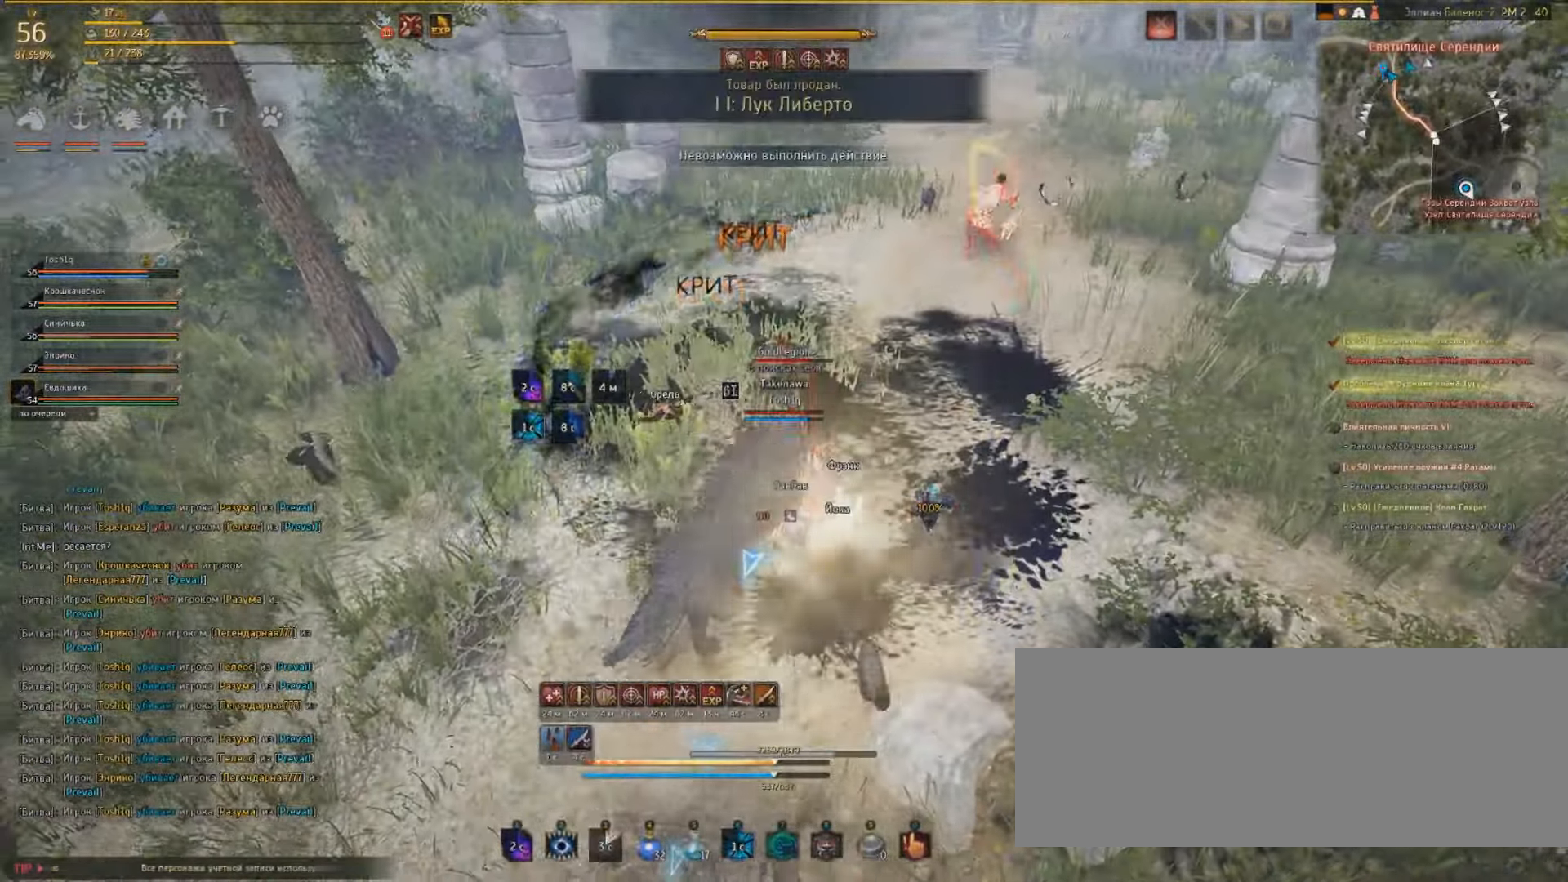
{"keys": ["q", "w"], "mouse": [], "events": [[167, "w", "down"], [267, "mouse_right", "up"], [333, "q", "down"], [467, "q", "up"], [500, "q", "down"]]}
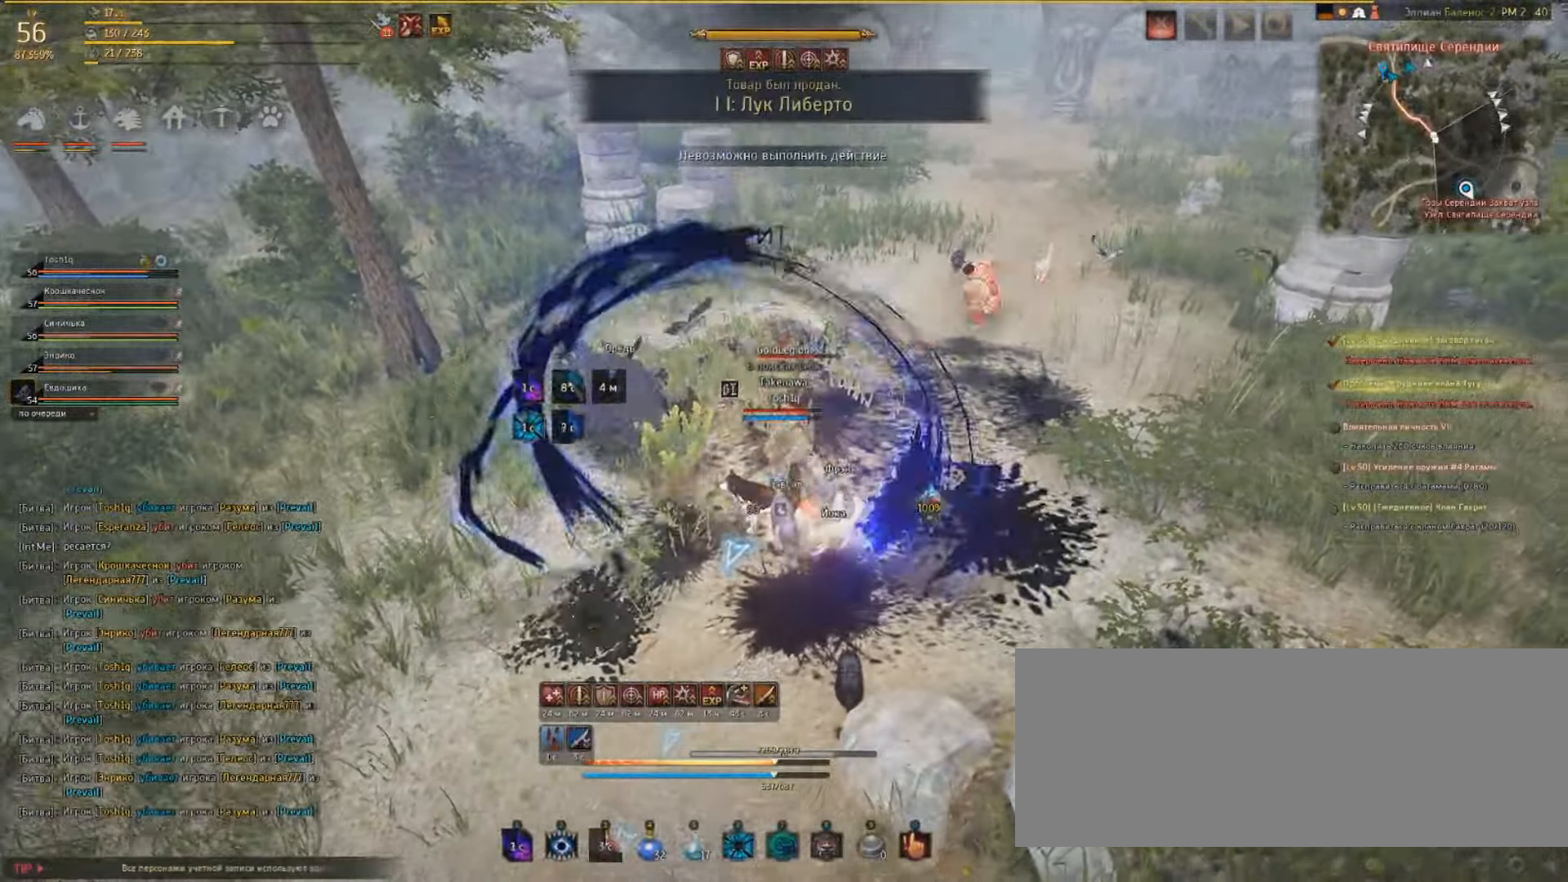
{"keys": [], "mouse": [], "events": [[33, "w", "up"], [333, "q", "up"], [367, "q", "down"], [467, "q", "up"]]}